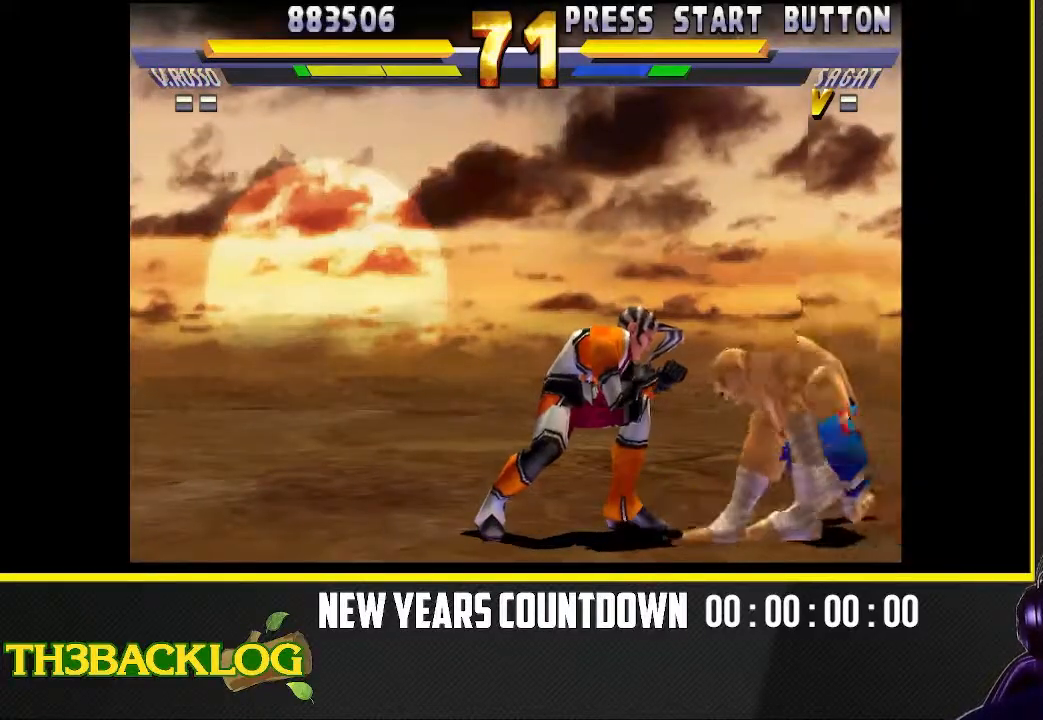
Gameplay with a controller (arcade stick); each line is a JSON object with the inputs held at the frame after it. "events" lists button and stick changes between this image and that frame as [ms after this image, input, new state], when the widget could be followed in between. Not read: L3 R3.
{"buttons": [], "left_stick": "down-left", "events": [[167, "R2", "down"], [333, "R2", "up"]]}
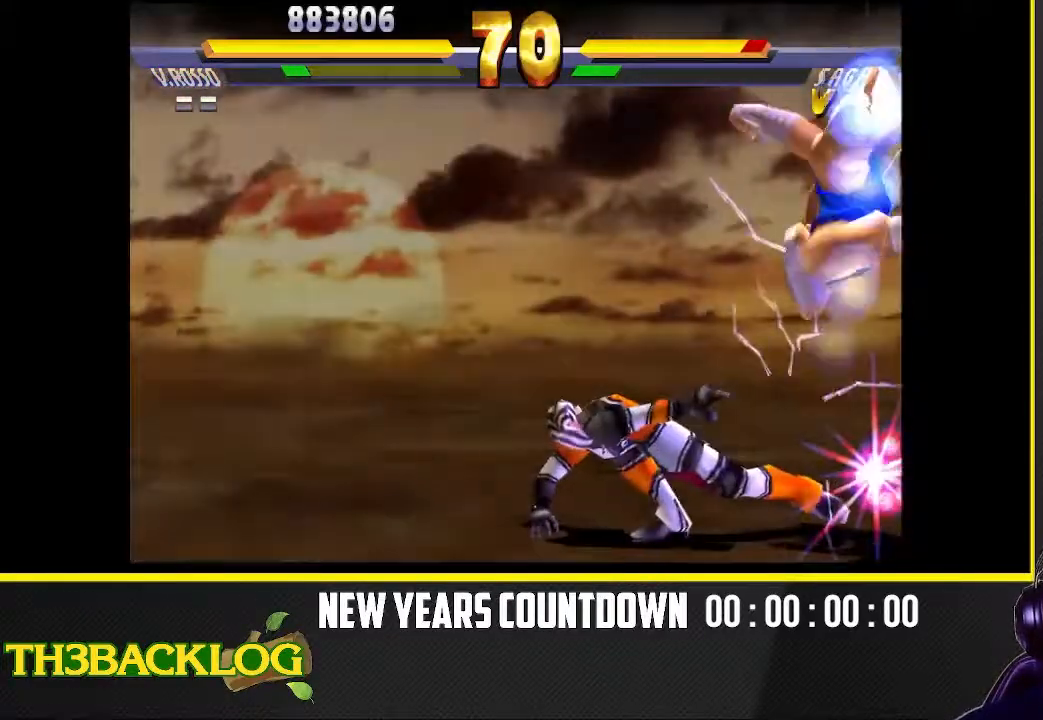
{"buttons": [], "left_stick": "down-left", "events": []}
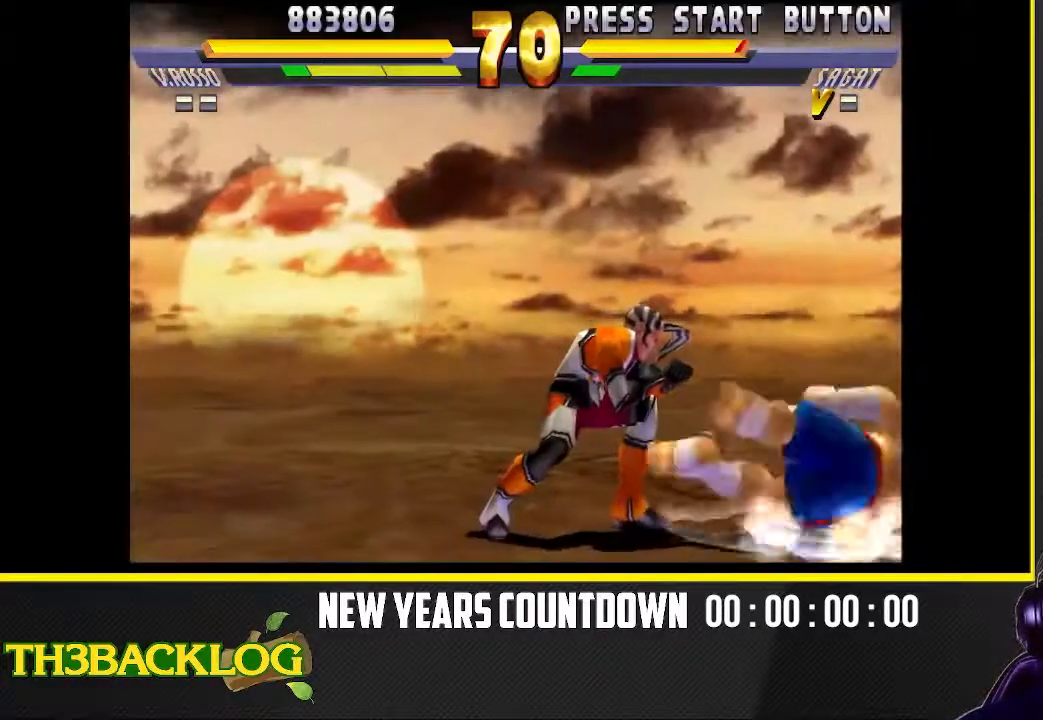
{"buttons": [], "left_stick": "down-left", "events": []}
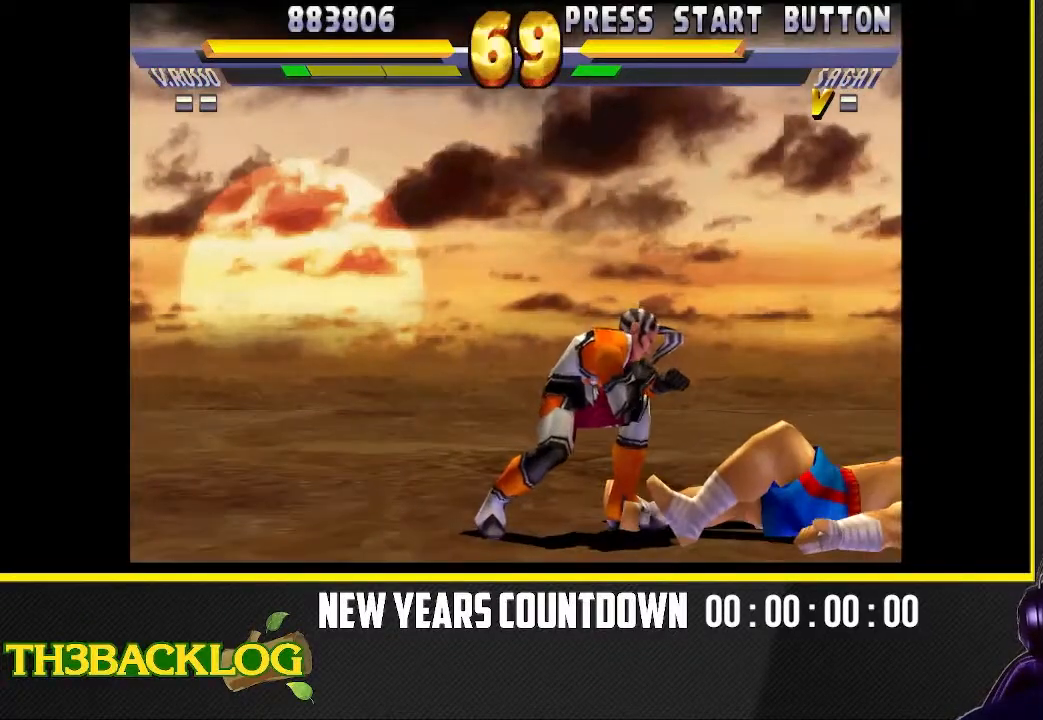
{"buttons": ["R2"], "left_stick": "down-left", "events": [[433, "R2", "down"]]}
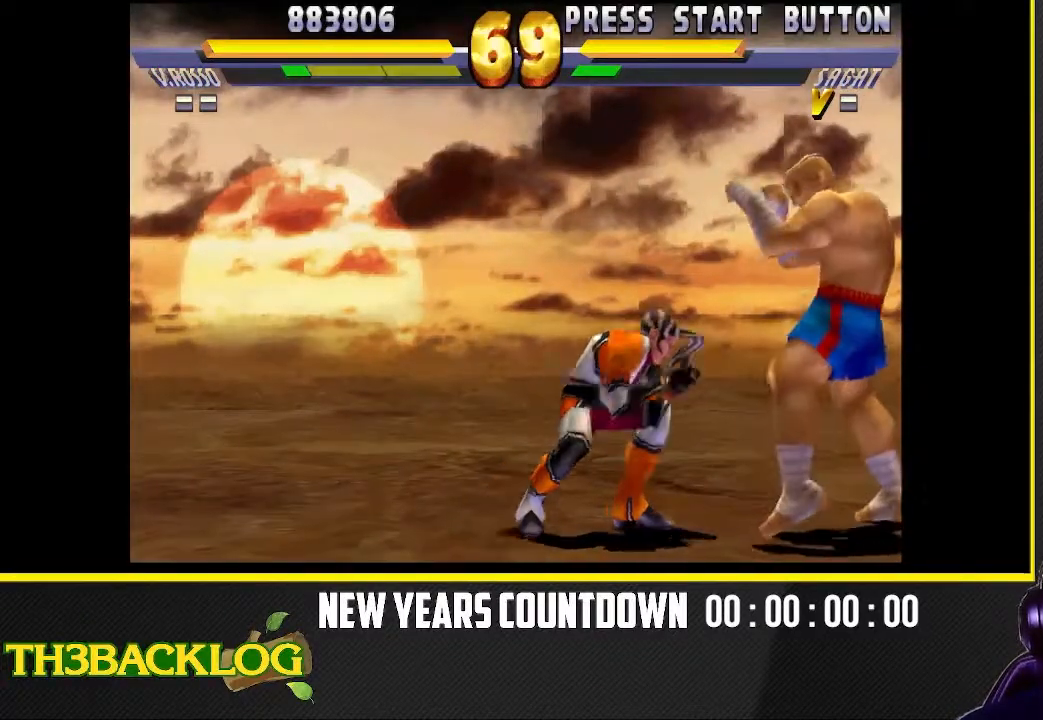
{"buttons": [], "left_stick": "down-left", "events": [[267, "R2", "up"]]}
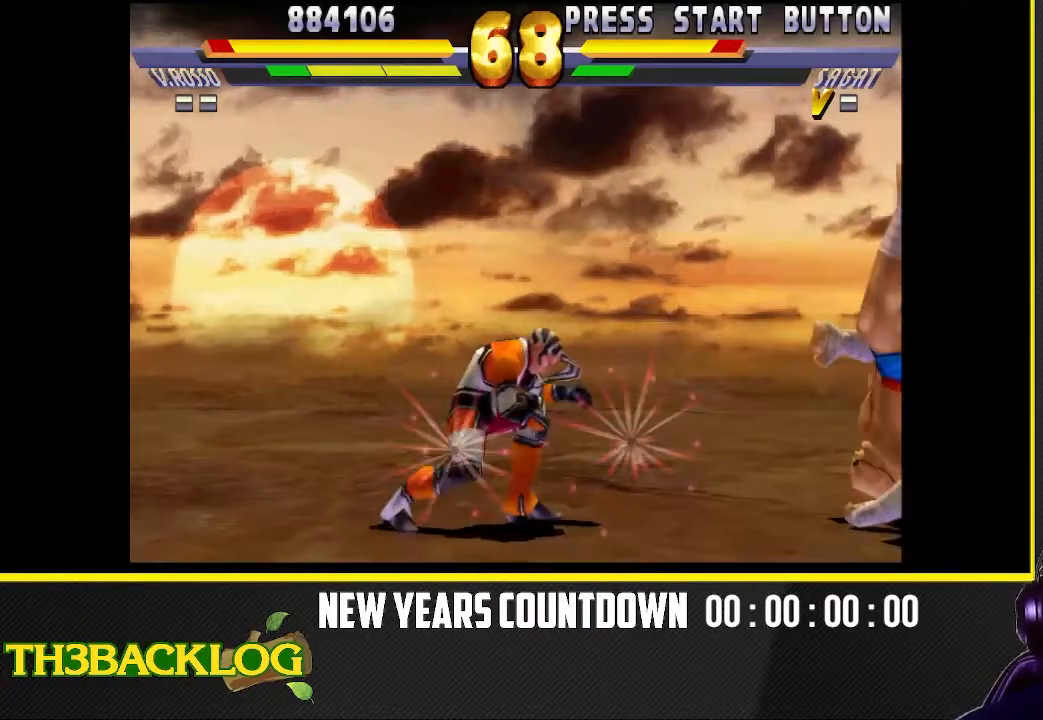
{"buttons": [], "left_stick": "down-left", "events": []}
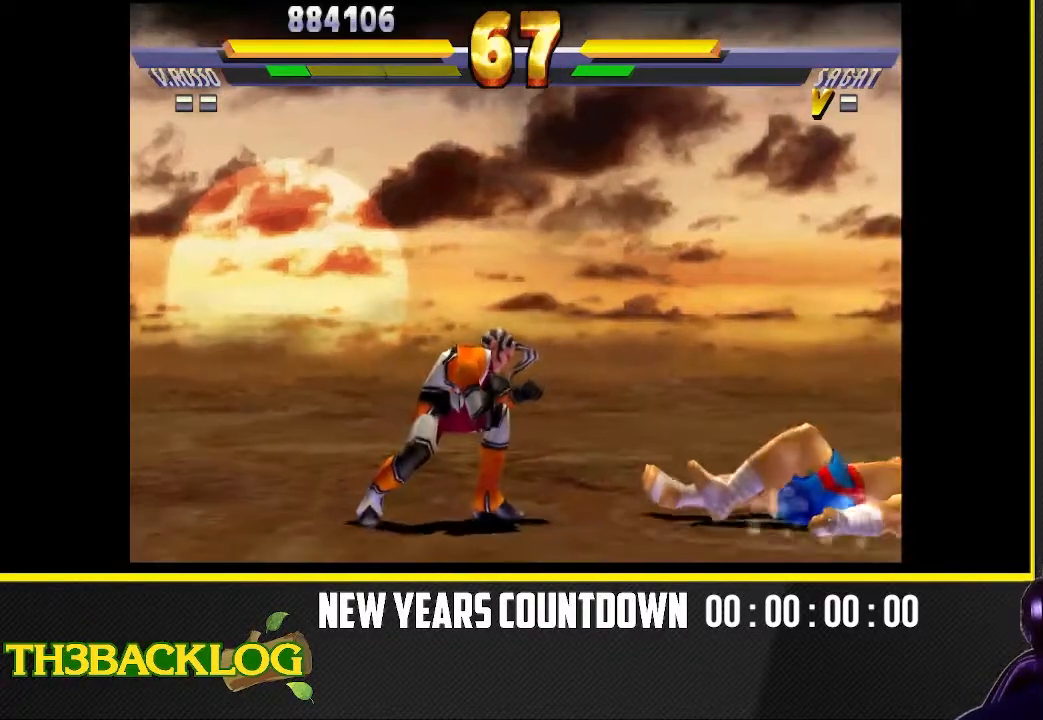
{"buttons": [], "left_stick": "down-left", "events": []}
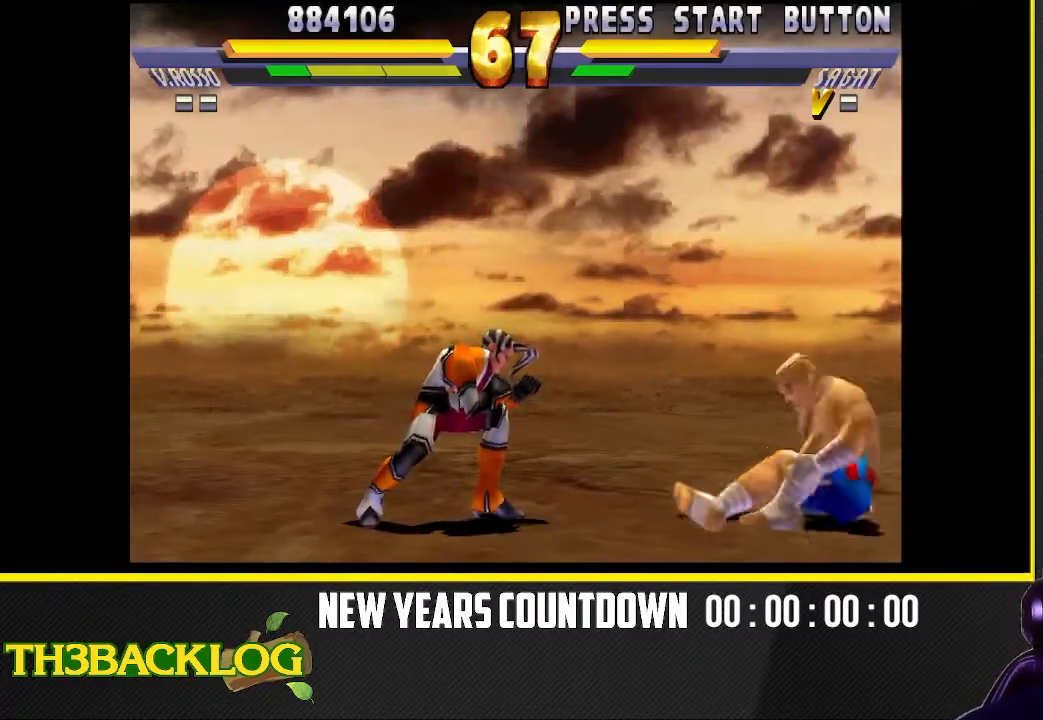
{"buttons": ["R2"], "left_stick": "down-left", "events": [[400, "R2", "down"]]}
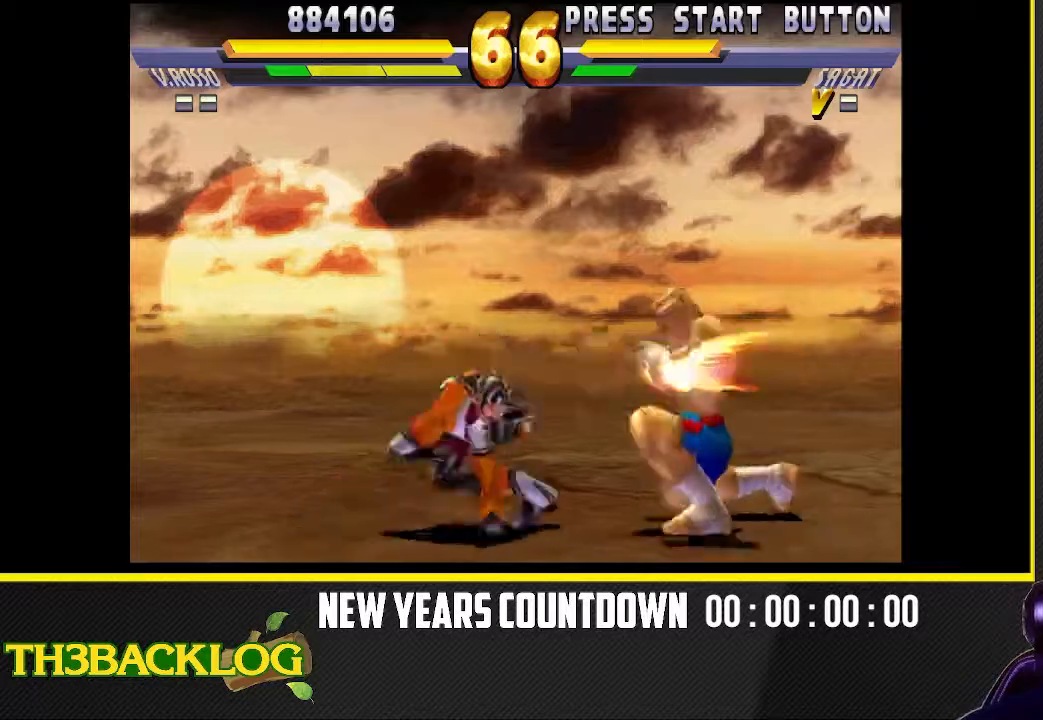
{"buttons": [], "left_stick": "down-left", "events": [[67, "R2", "up"]]}
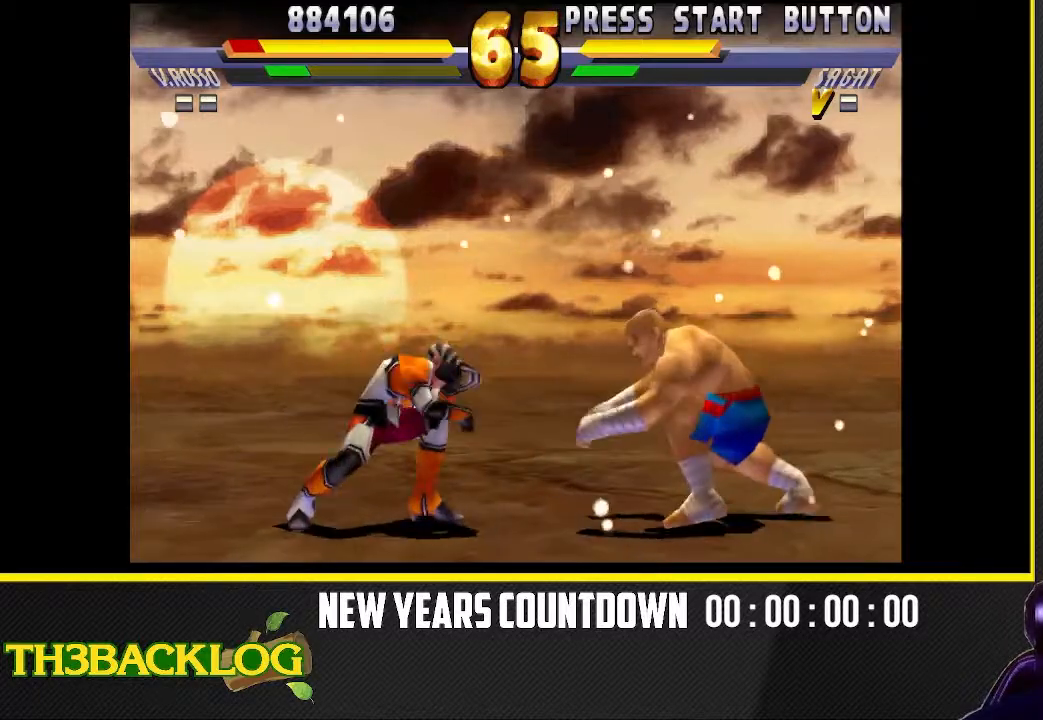
{"buttons": [], "left_stick": "down-left", "events": [[50, "R2", "down"], [200, "R2", "up"], [283, "R2", "down"], [450, "R2", "up"]]}
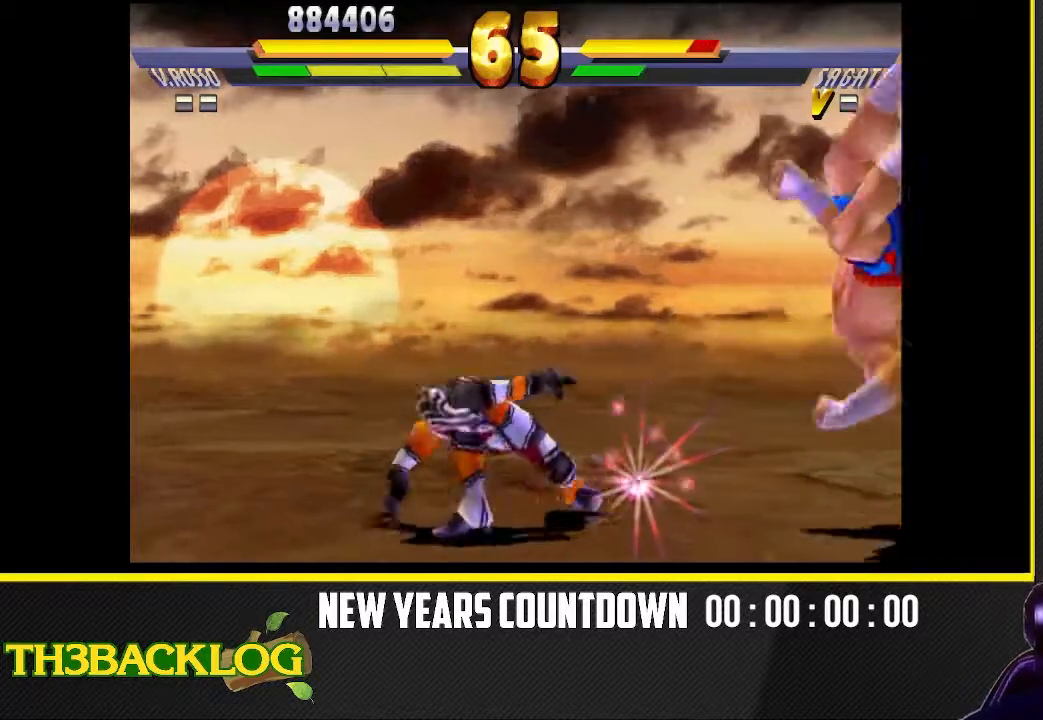
{"buttons": [], "left_stick": "down-left", "events": []}
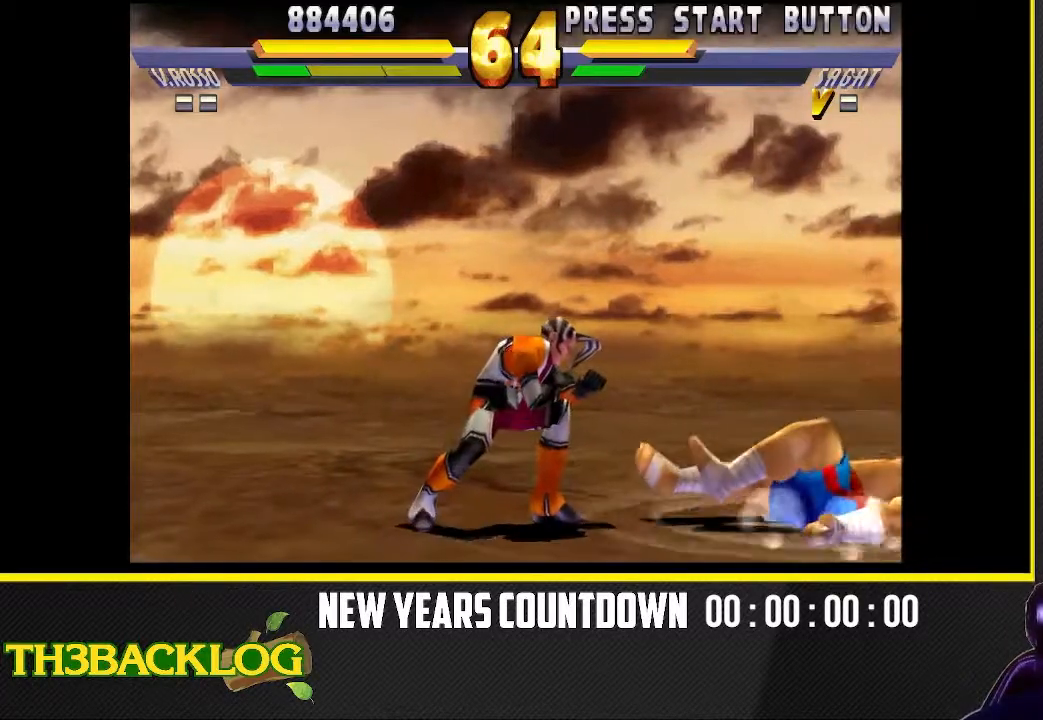
{"buttons": [], "left_stick": "down-left", "events": [[250, "R2", "down"], [250, "TRIANGLE", "down"], [467, "TRIANGLE", "up"], [483, "R2", "up"]]}
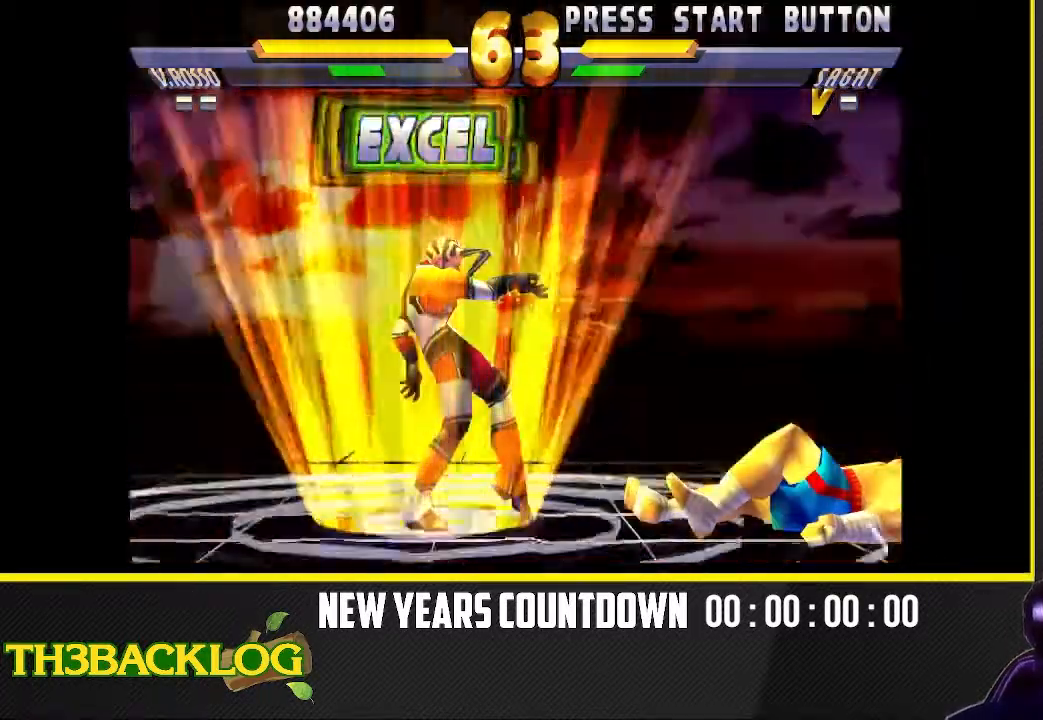
{"buttons": [], "left_stick": "down-left", "events": []}
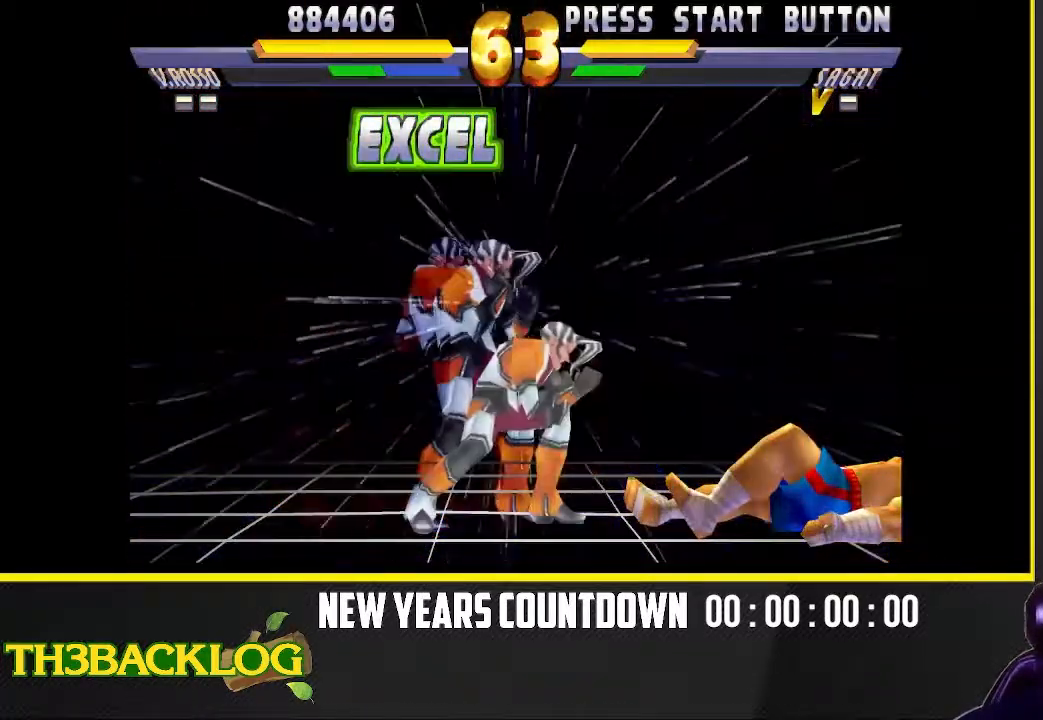
{"buttons": ["R2"], "left_stick": "down-left", "events": [[267, "R2", "down"], [417, "R2", "up"], [500, "R2", "down"]]}
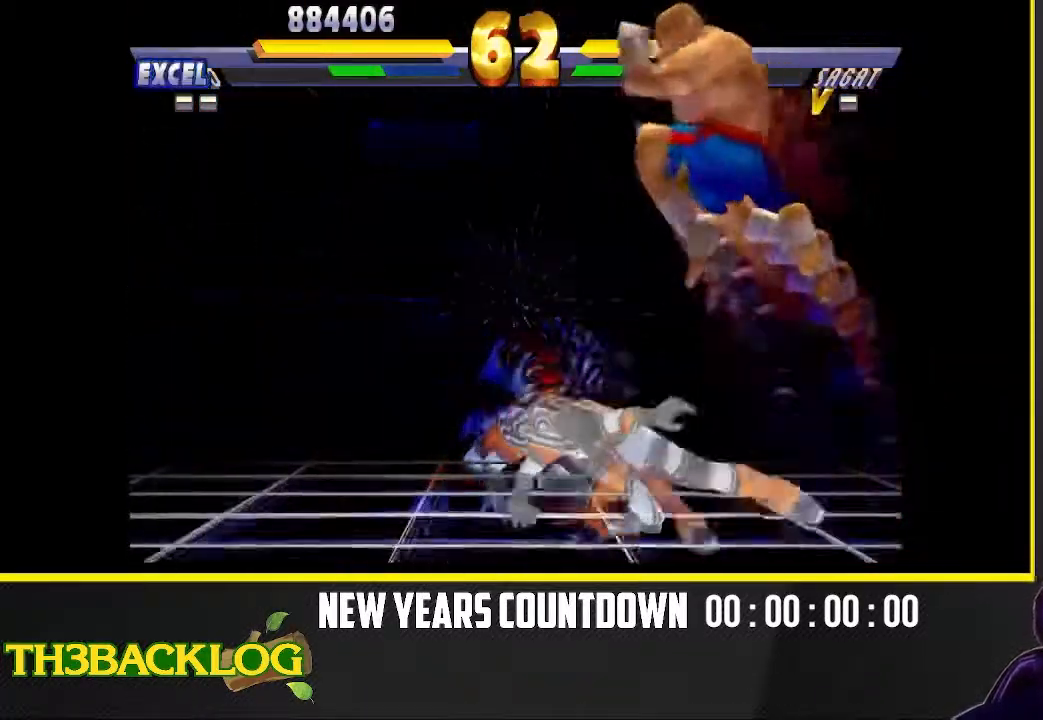
{"buttons": ["R2"], "left_stick": "down-left", "events": [[100, "R2", "up"], [200, "R2", "down"], [300, "R2", "up"], [467, "R2", "down"]]}
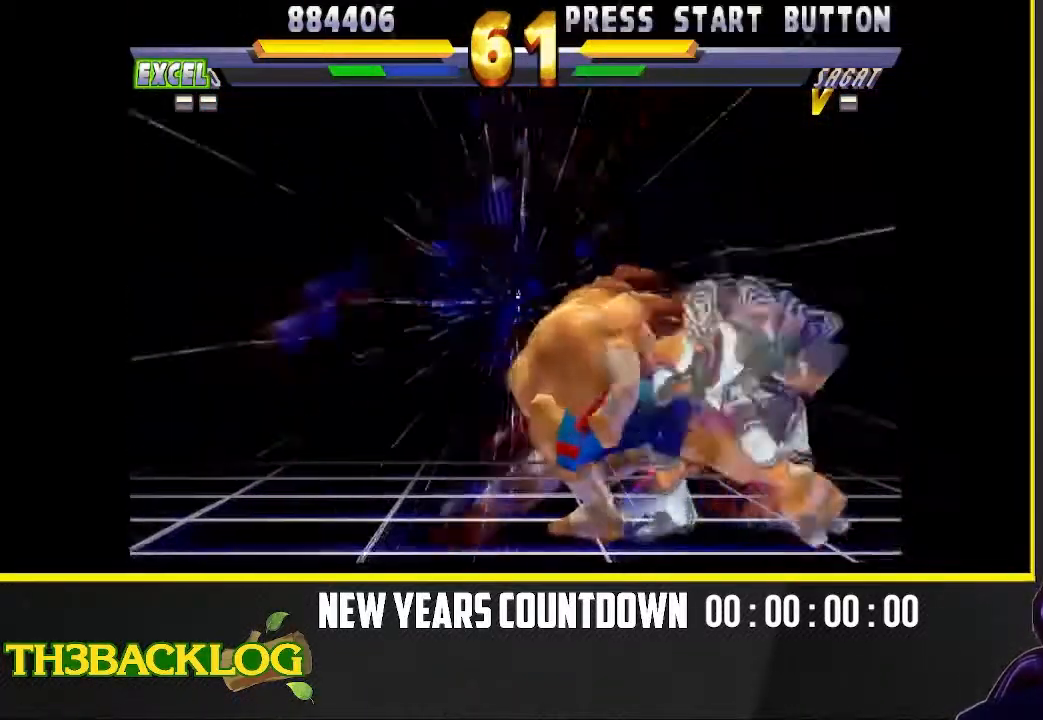
{"buttons": ["R2"], "left_stick": "down-left", "events": [[83, "R2", "up"], [167, "R2", "down"], [300, "R2", "up"], [433, "R2", "down"]]}
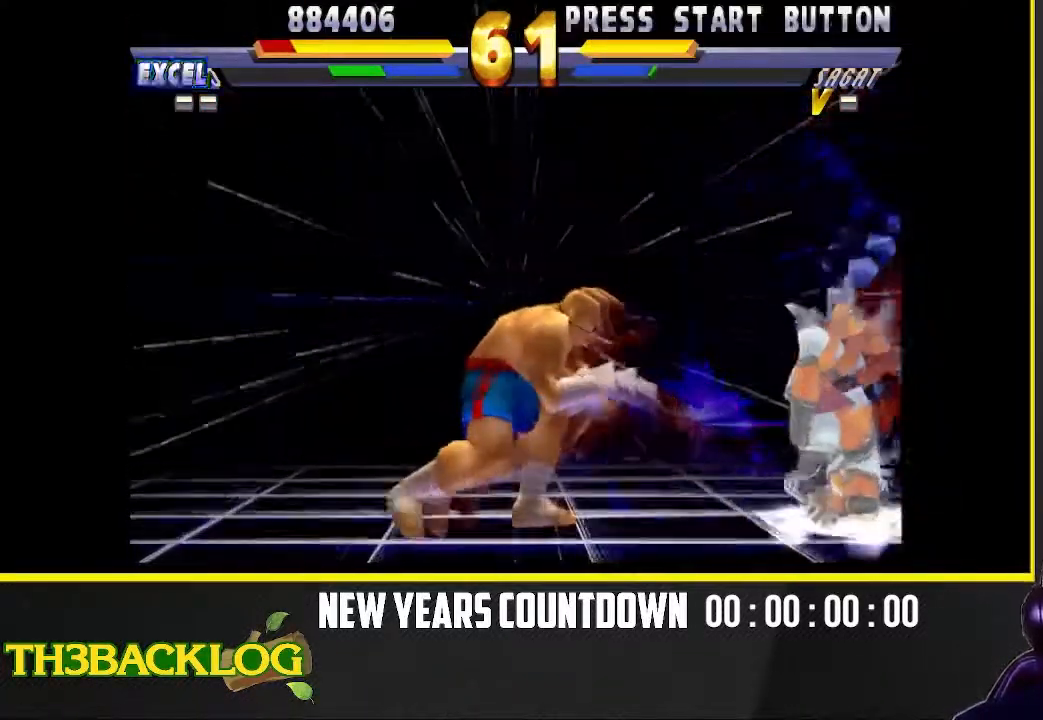
{"buttons": [], "left_stick": "up-left", "events": [[100, "R2", "up"], [467, "left_stick", "up-left"]]}
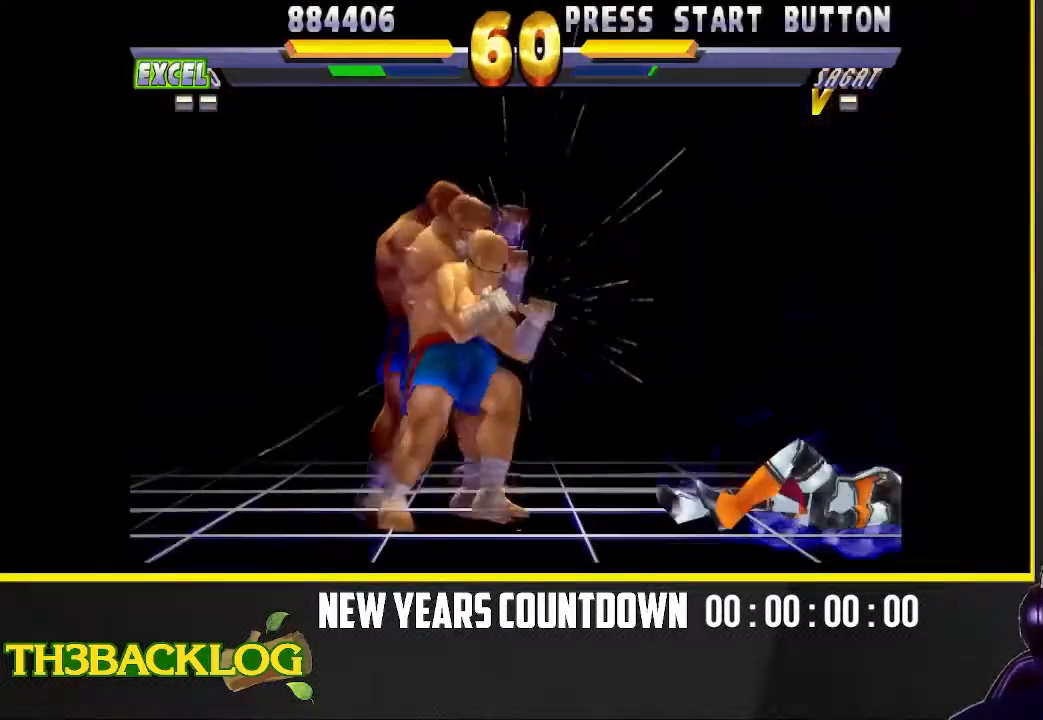
{"buttons": [], "left_stick": "down-right", "events": [[167, "left_stick", "up-right"], [233, "left_stick", "down-right"]]}
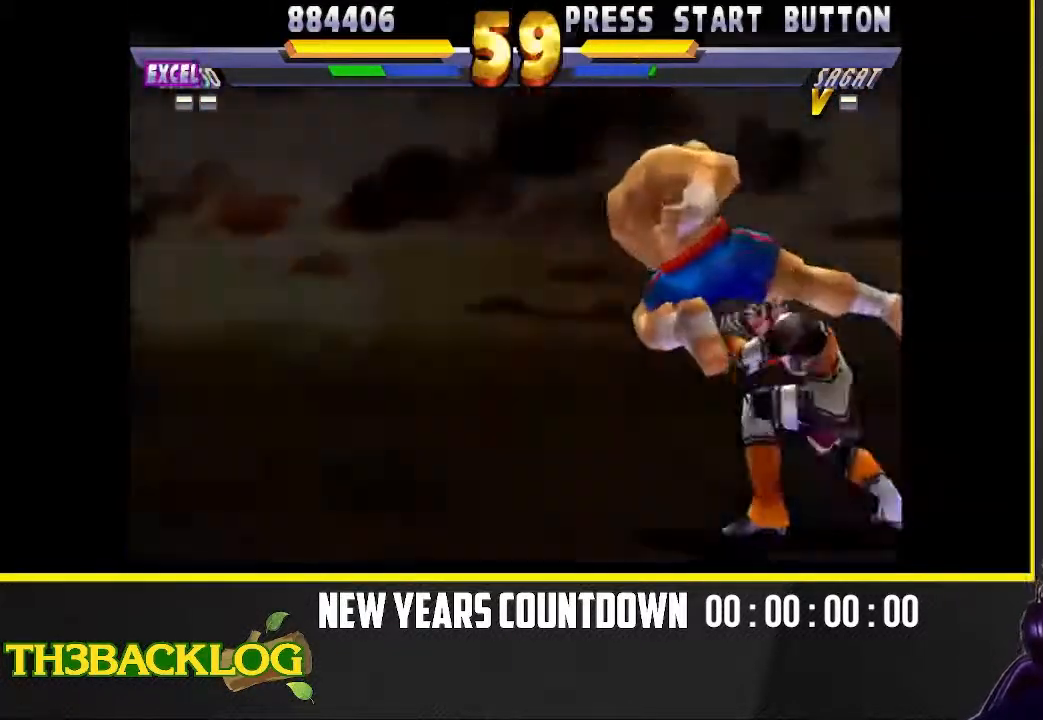
{"buttons": [], "left_stick": "down-right", "events": [[67, "R2", "down"], [200, "R2", "up"], [283, "R2", "down"], [400, "R2", "up"]]}
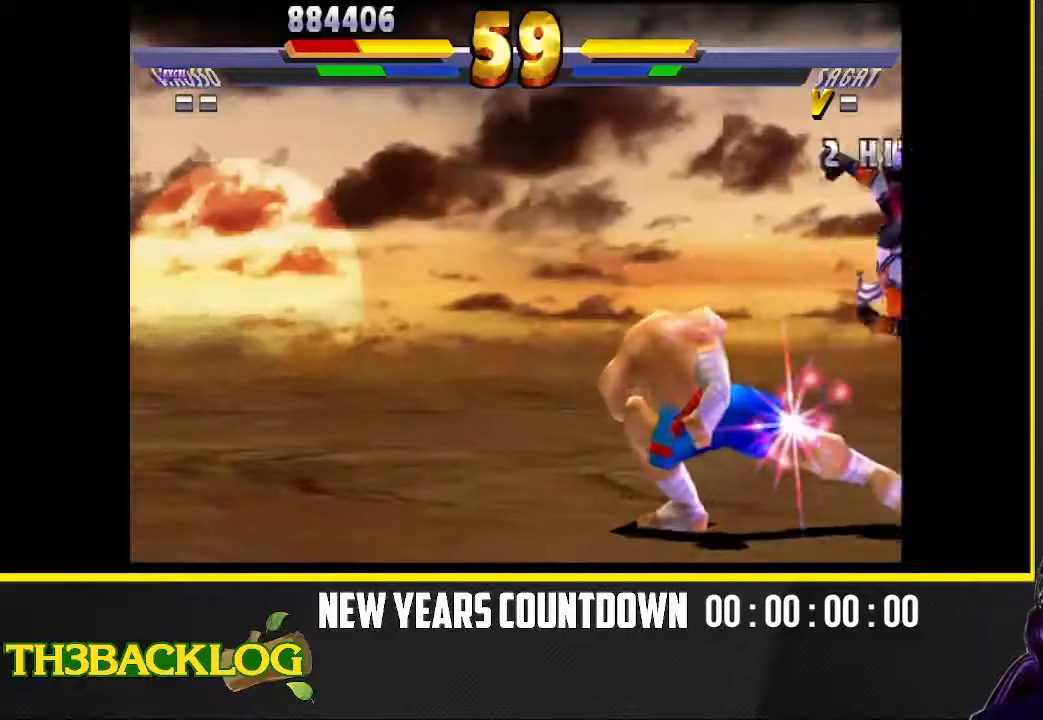
{"buttons": [], "left_stick": "down", "events": [[17, "R2", "down"], [117, "R2", "up"], [383, "left_stick", "down"]]}
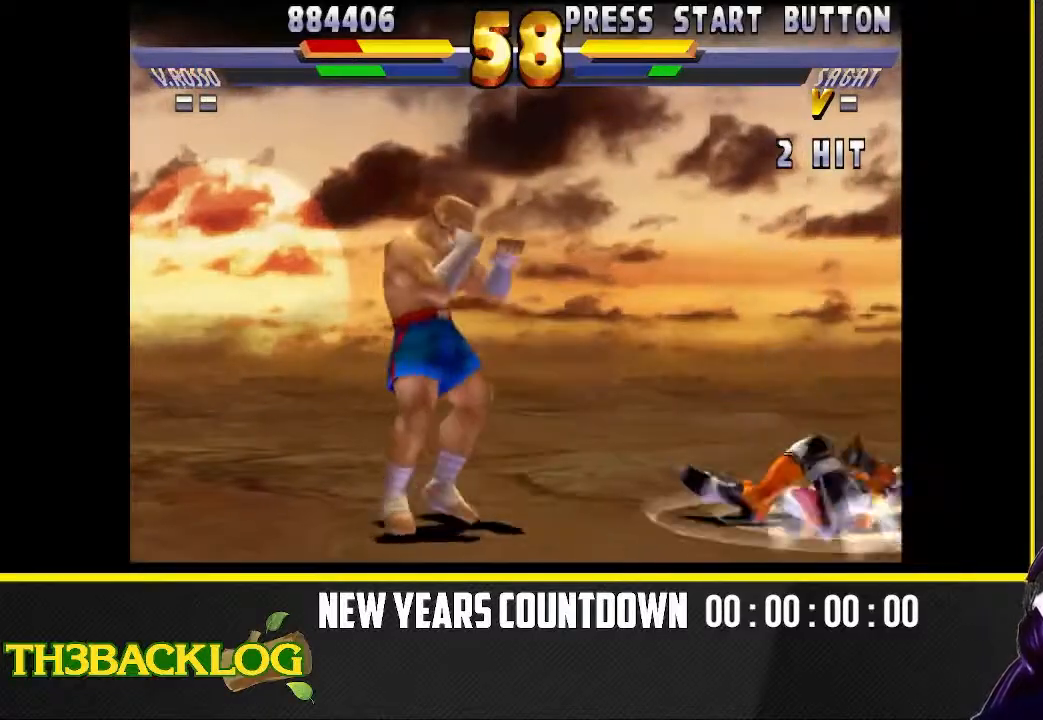
{"buttons": [], "left_stick": "down-right", "events": [[133, "left_stick", "down-right"]]}
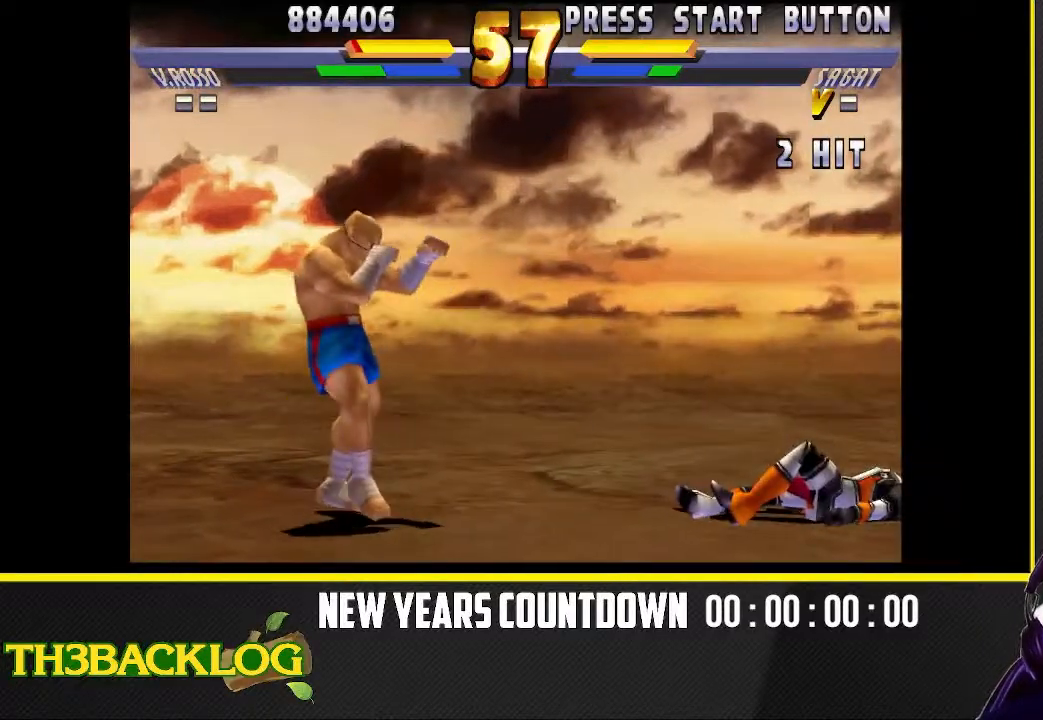
{"buttons": [], "left_stick": "down-right", "events": []}
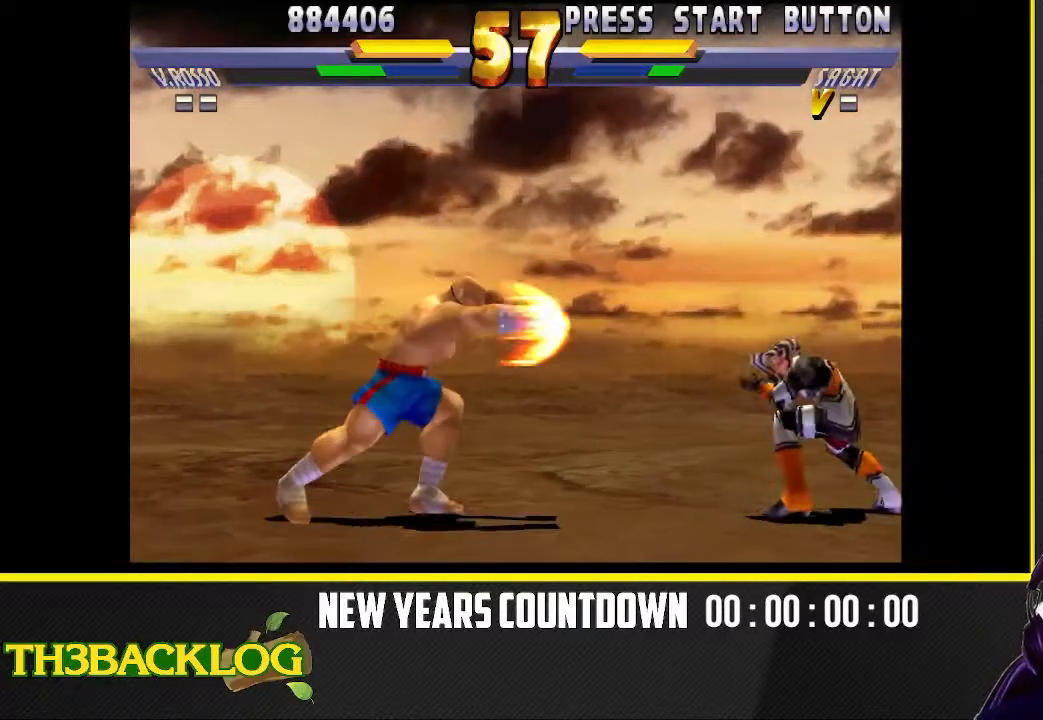
{"buttons": [], "left_stick": "down-right", "events": []}
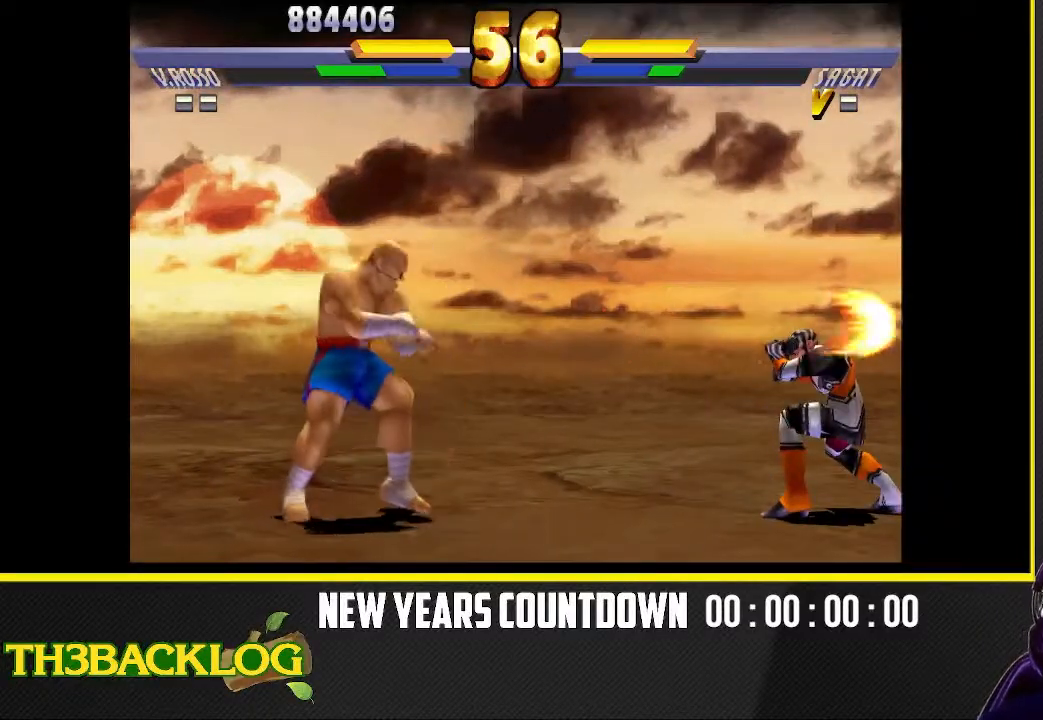
{"buttons": ["R2"], "left_stick": "down-right", "events": [[383, "R2", "down"]]}
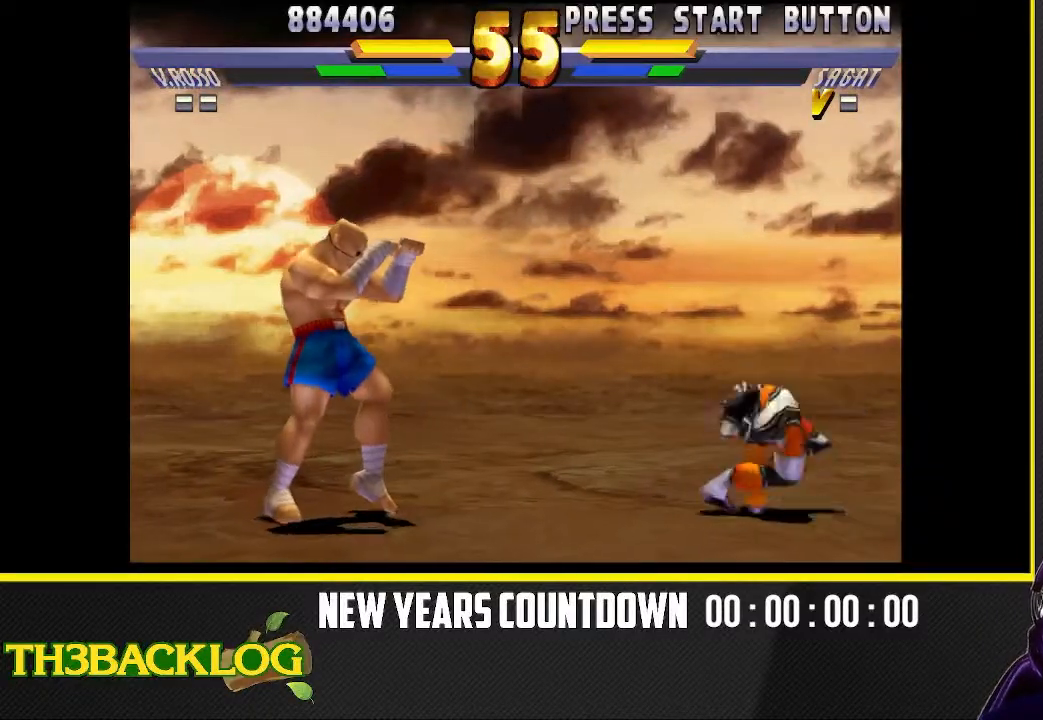
{"buttons": ["R2"], "left_stick": "down-right", "events": [[33, "R2", "up"], [117, "R2", "down"], [267, "R2", "up"], [433, "R2", "down"]]}
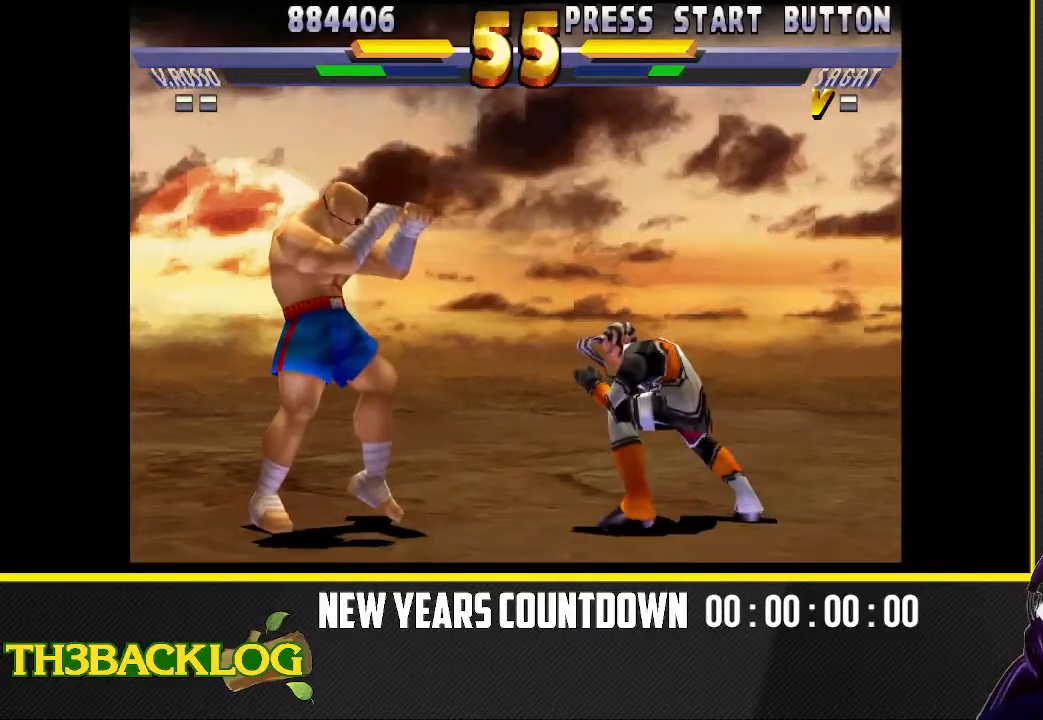
{"buttons": ["R2"], "left_stick": "down-right", "events": [[50, "R2", "up"], [150, "R2", "down"], [317, "R2", "up"], [417, "R2", "down"]]}
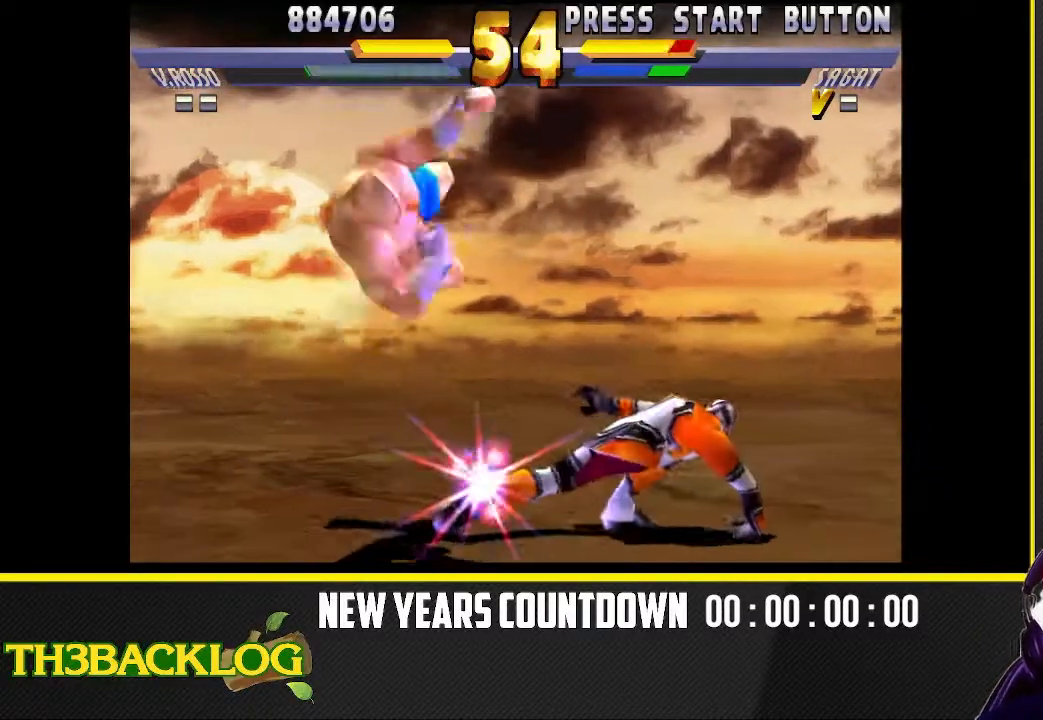
{"buttons": [], "left_stick": "down-right", "events": [[83, "R2", "up"]]}
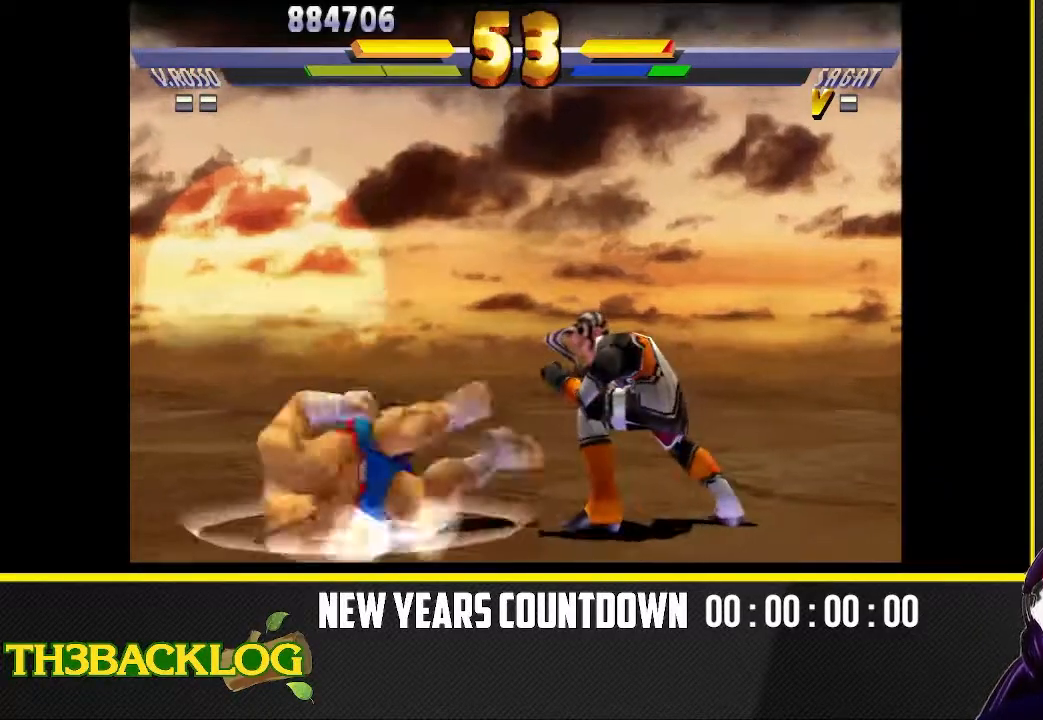
{"buttons": [], "left_stick": "down-right", "events": []}
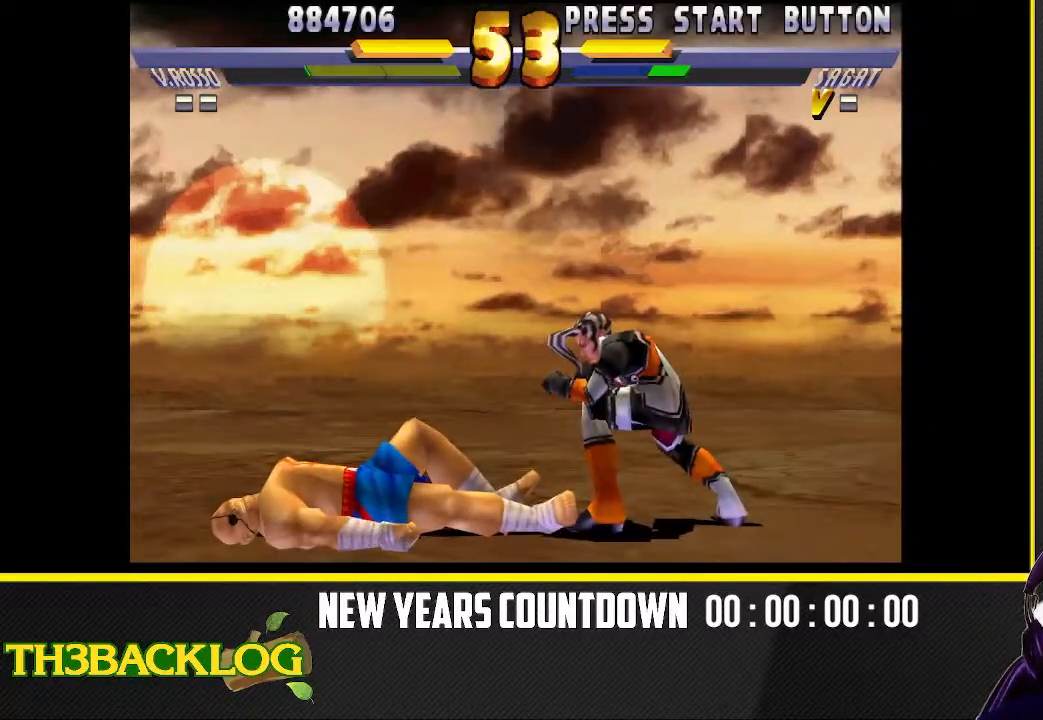
{"buttons": [], "left_stick": "down-right", "events": []}
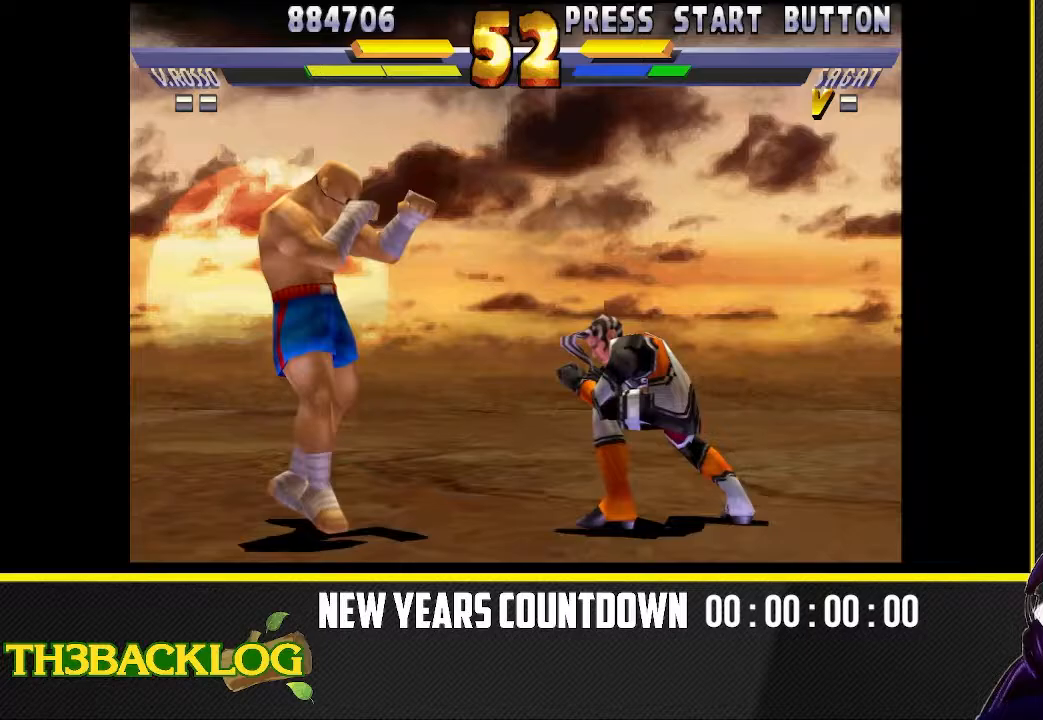
{"buttons": [], "left_stick": "down-right", "events": [[33, "R2", "down"], [350, "R2", "up"]]}